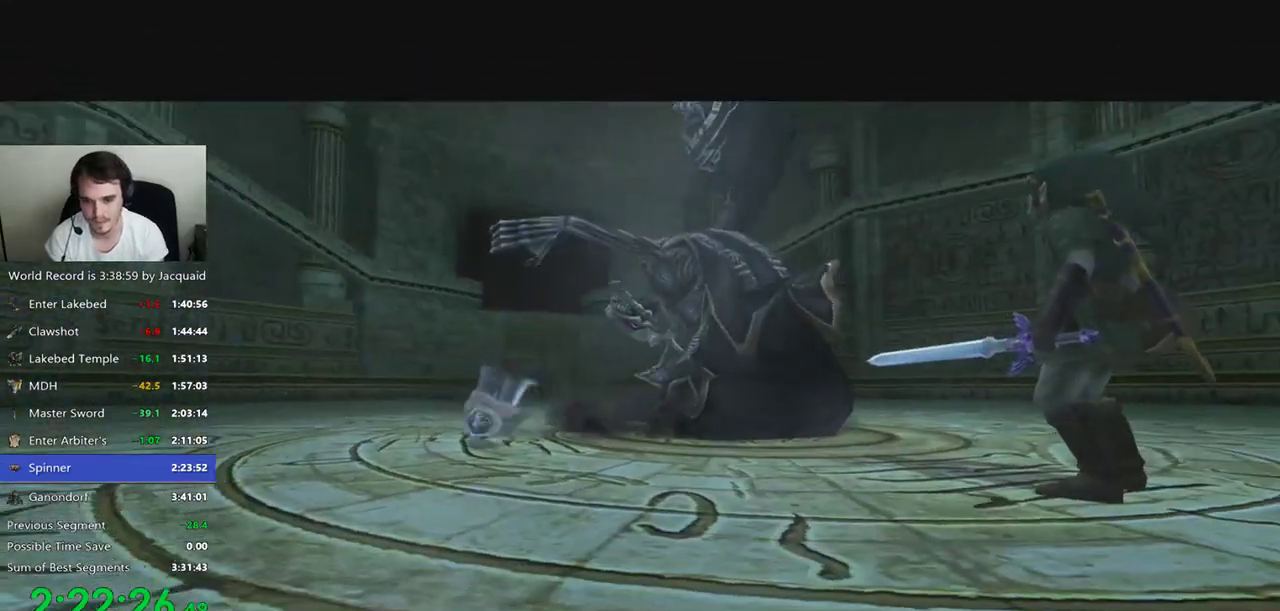
Gameplay with a controller (Xbox layout); each line is a JSON object with the inputs held at the frame after it. "events" lists button and stick changes between this image and that frame as [ms after this image, input, new state], when the widget could be followed in between. Not read: L3 R3.
{"buttons": [], "left_stick": "center", "right_stick": "center", "events": []}
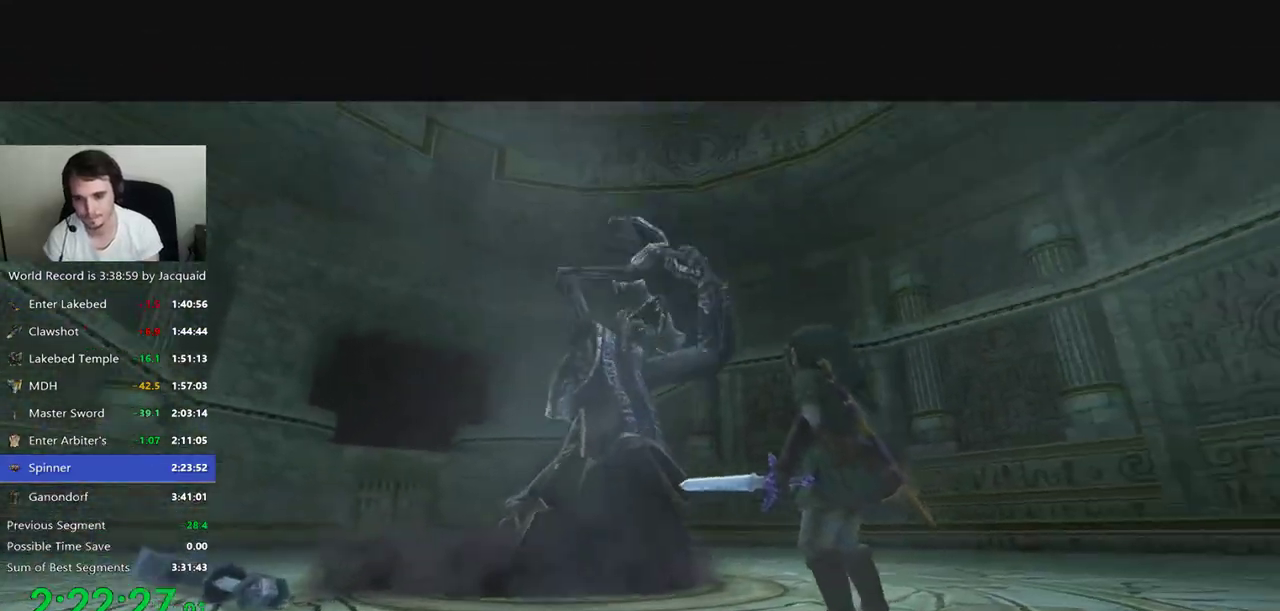
{"buttons": [], "left_stick": "center", "right_stick": "center", "events": []}
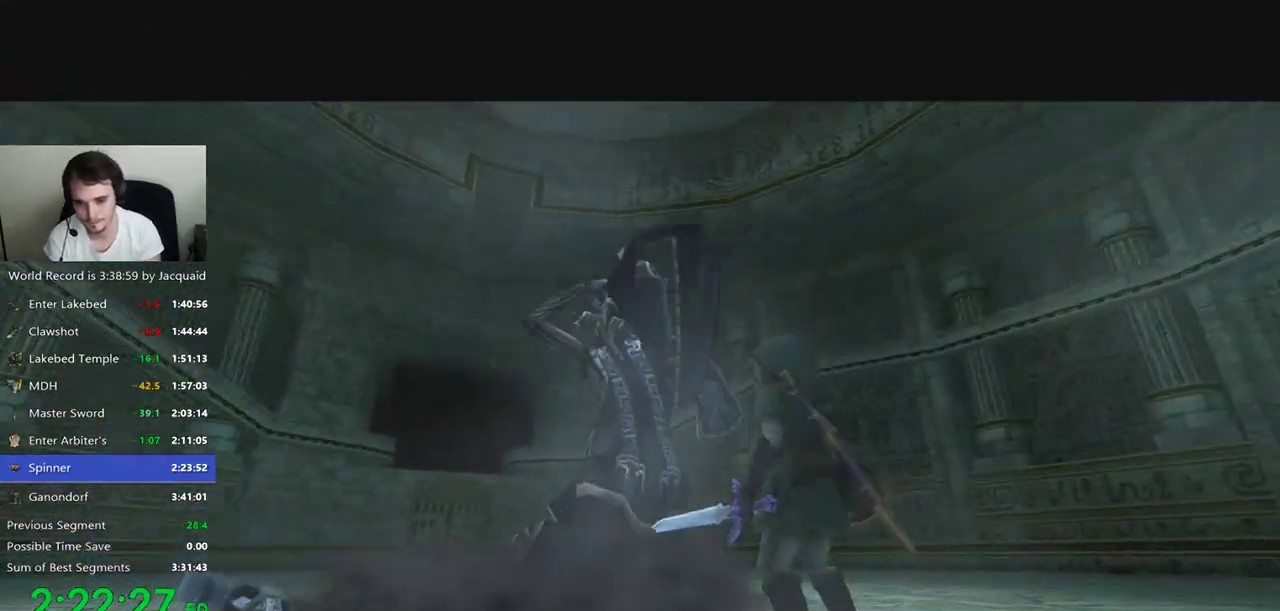
{"buttons": [], "left_stick": "center", "right_stick": "center", "events": []}
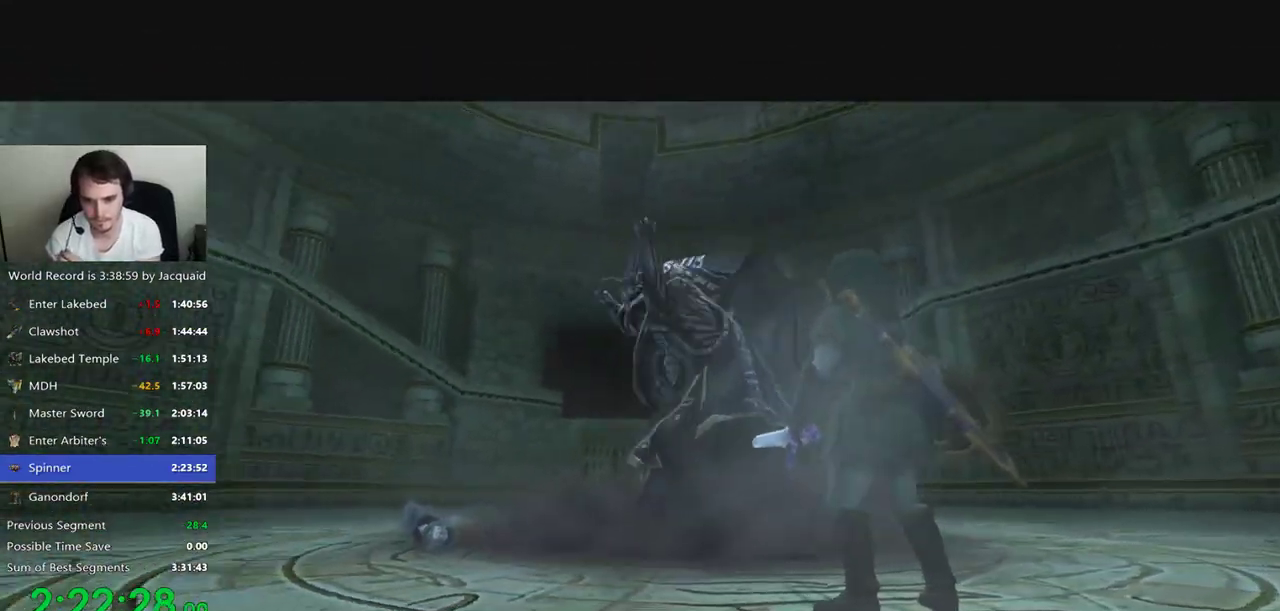
{"buttons": [], "left_stick": "center", "right_stick": "center", "events": []}
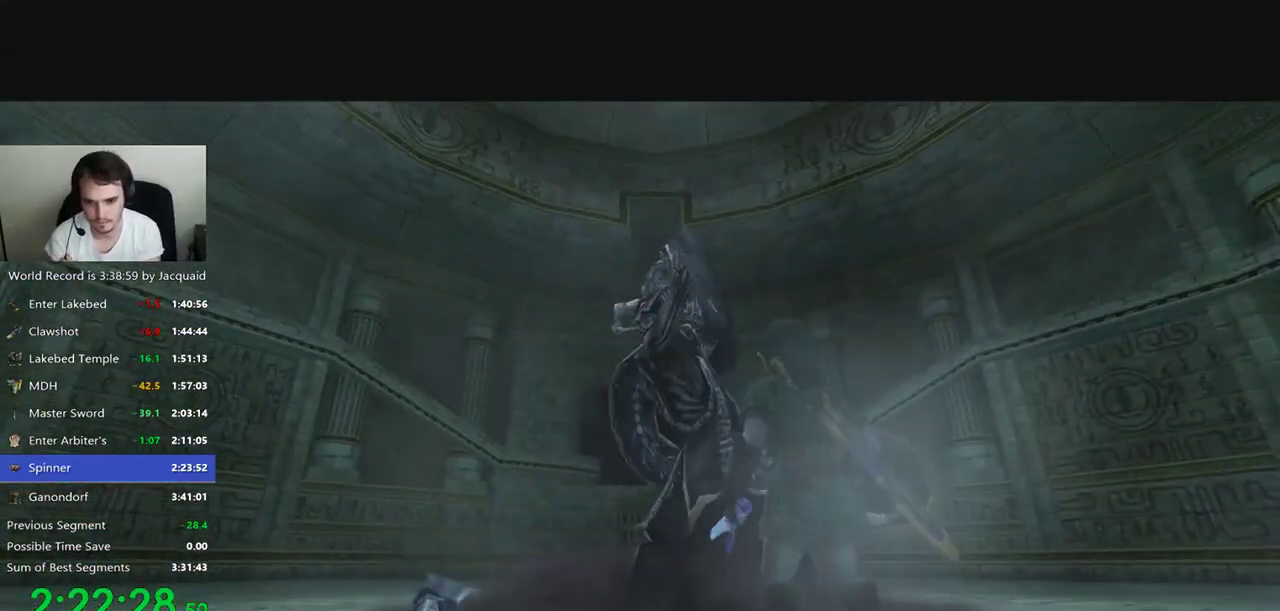
{"buttons": [], "left_stick": "center", "right_stick": "center", "events": []}
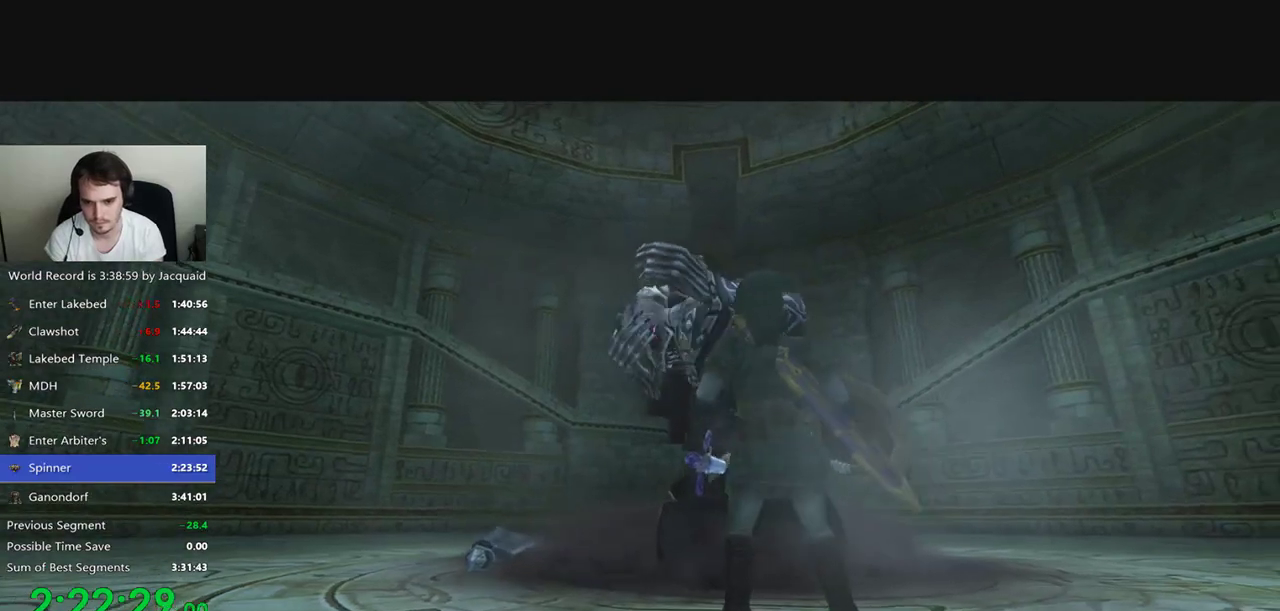
{"buttons": [], "left_stick": "center", "right_stick": "center", "events": []}
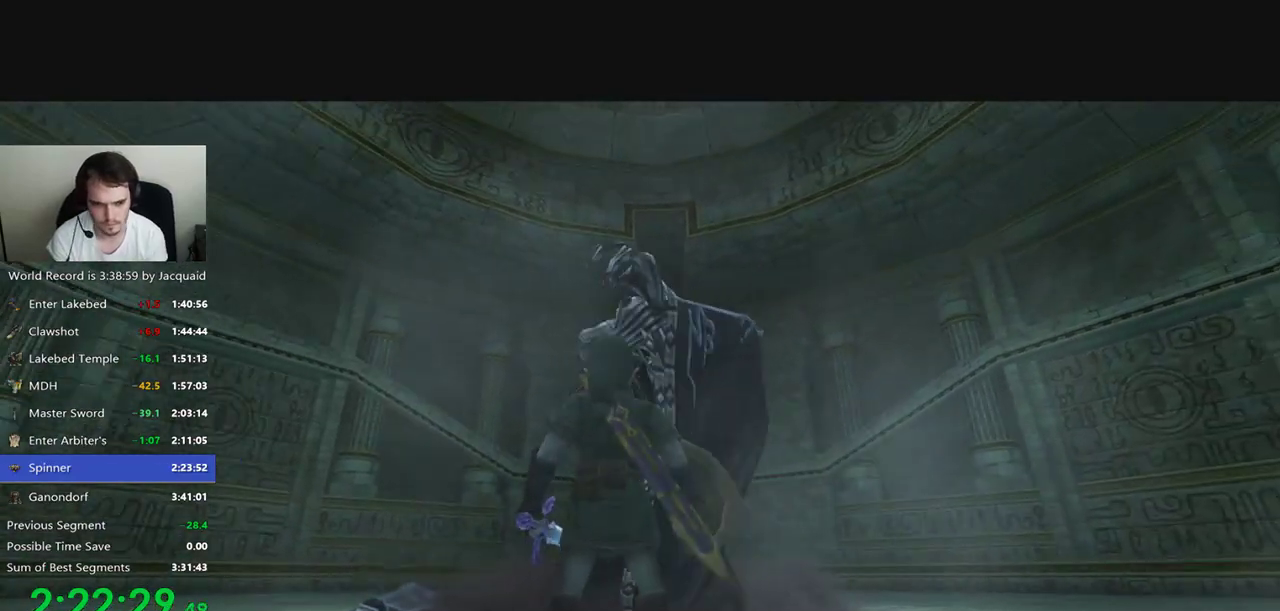
{"buttons": [], "left_stick": "left", "right_stick": "right", "events": [[167, "left_stick", "left"], [167, "right_stick", "right"], [300, "left_stick", "right"], [300, "right_stick", "down-left"], [433, "left_stick", "left"], [433, "right_stick", "right"]]}
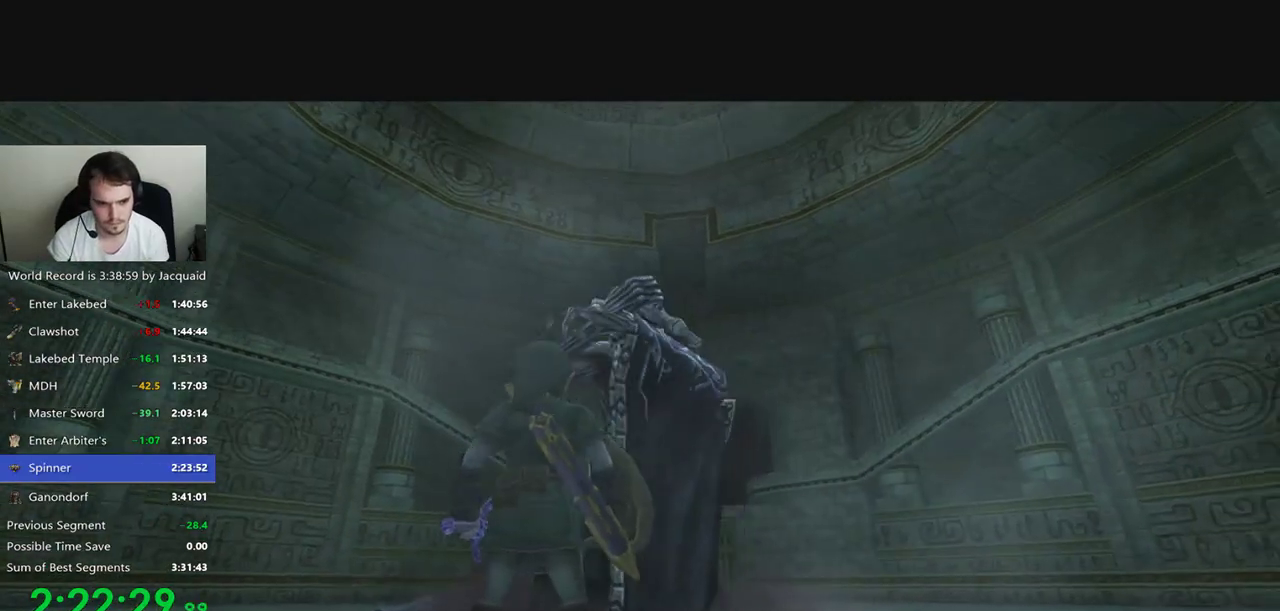
{"buttons": [], "left_stick": "left", "right_stick": "right", "events": [[67, "left_stick", "right"], [67, "right_stick", "down-left"], [167, "left_stick", "left"], [200, "right_stick", "right"], [367, "right_stick", "down-left"], [433, "right_stick", "right"]]}
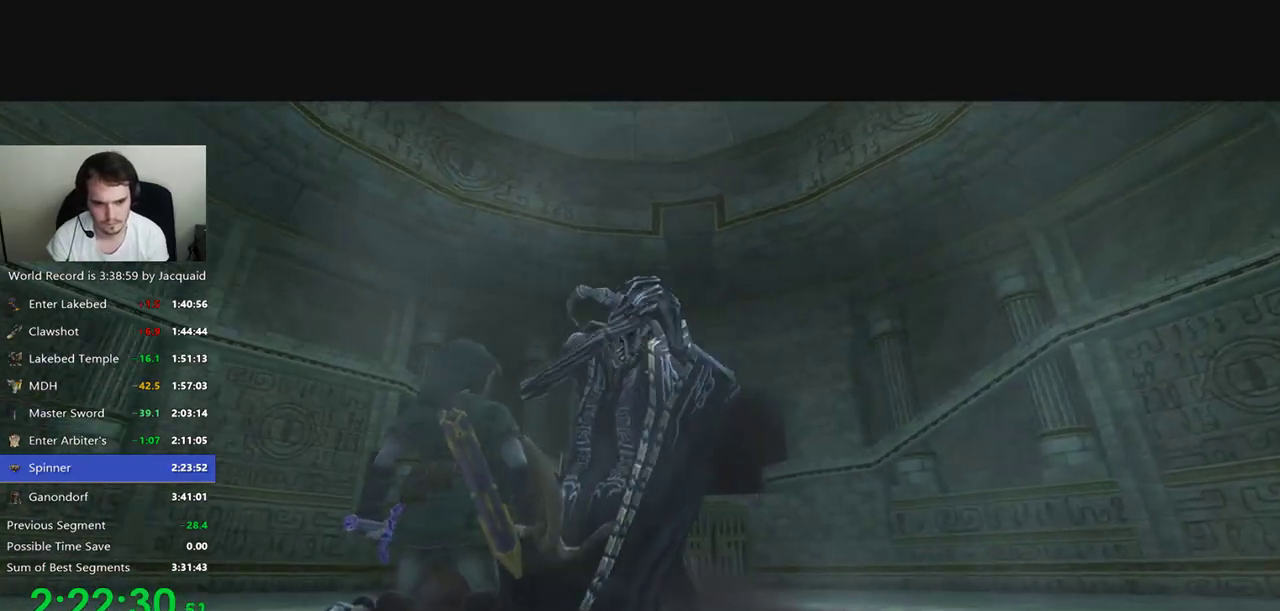
{"buttons": [], "left_stick": "center", "right_stick": "center", "events": [[67, "left_stick", "center"], [133, "right_stick", "center"]]}
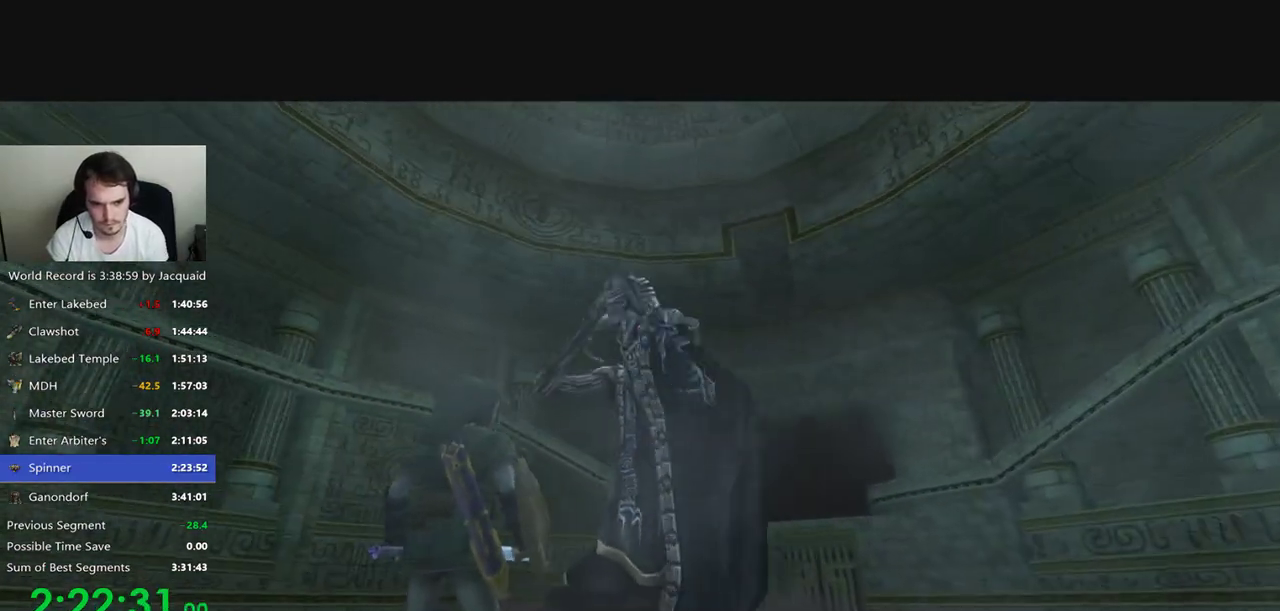
{"buttons": [], "left_stick": "left", "right_stick": "up-right", "events": [[267, "right_stick", "up"], [467, "left_stick", "left"], [467, "right_stick", "up-right"]]}
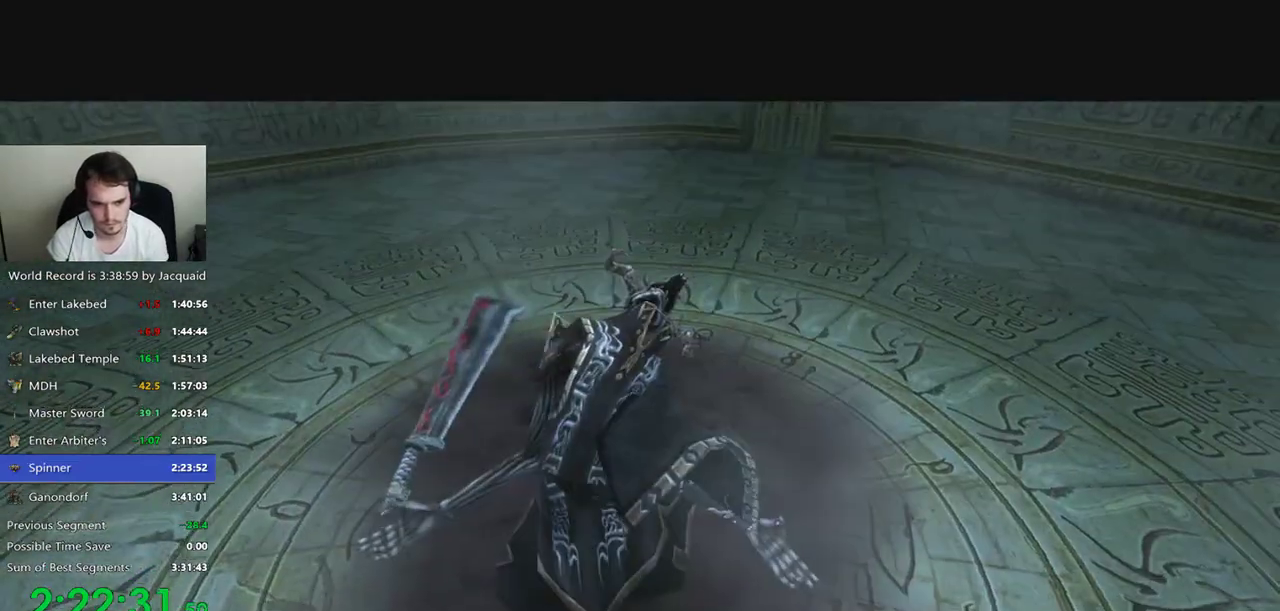
{"buttons": [], "left_stick": "right", "right_stick": "down-left", "events": [[100, "left_stick", "up"], [100, "right_stick", "down"], [233, "left_stick", "down-right"], [233, "right_stick", "up-left"], [367, "left_stick", "up-left"], [367, "right_stick", "up-right"], [500, "left_stick", "right"], [500, "right_stick", "down-left"]]}
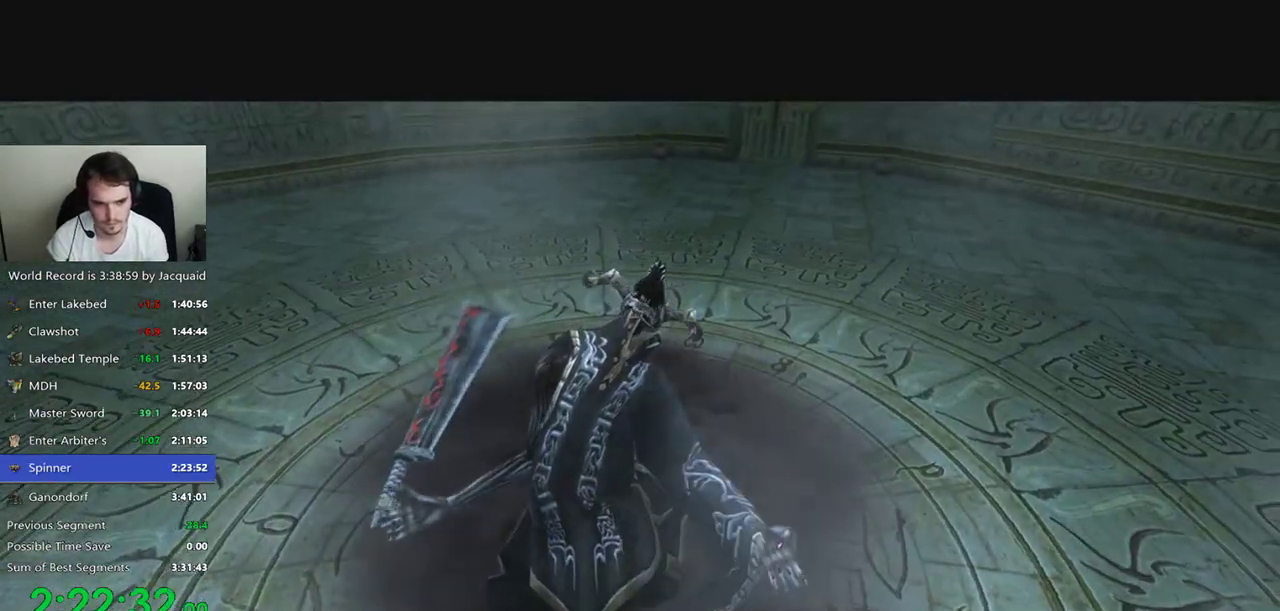
{"buttons": [], "left_stick": "left", "right_stick": "right", "events": [[33, "right_stick", "left"], [133, "left_stick", "left"], [167, "right_stick", "right"], [233, "left_stick", "up"], [333, "right_stick", "left"], [367, "left_stick", "down"], [467, "left_stick", "left"], [467, "right_stick", "right"]]}
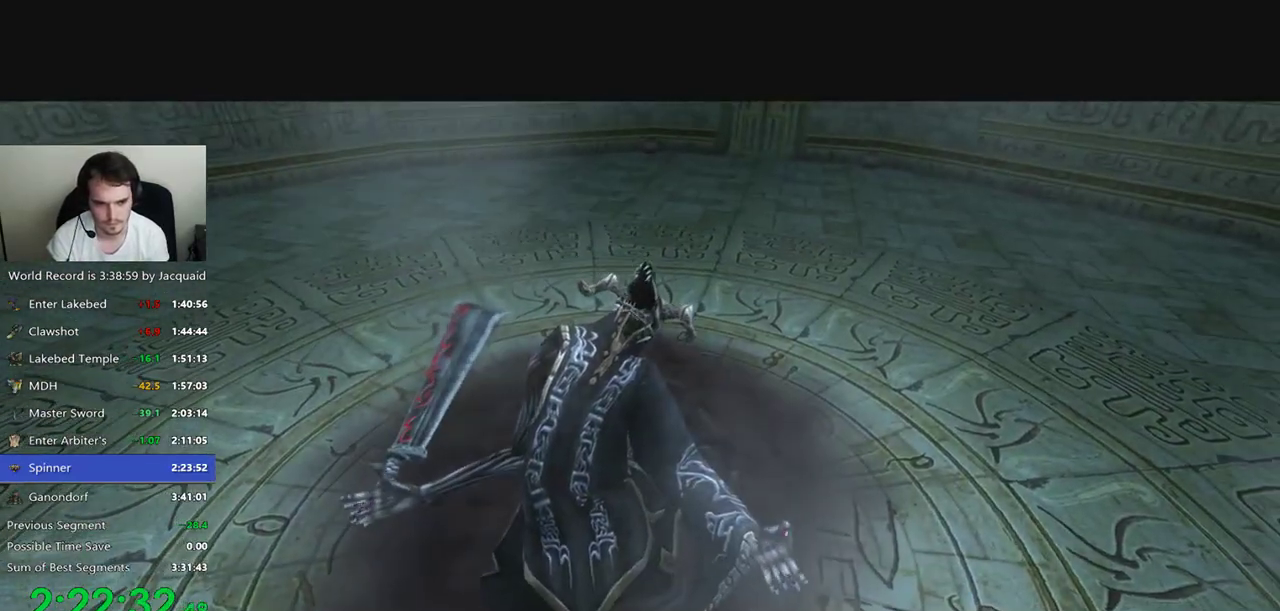
{"buttons": [], "left_stick": "center", "right_stick": "center", "events": [[67, "right_stick", "center"], [100, "left_stick", "center"]]}
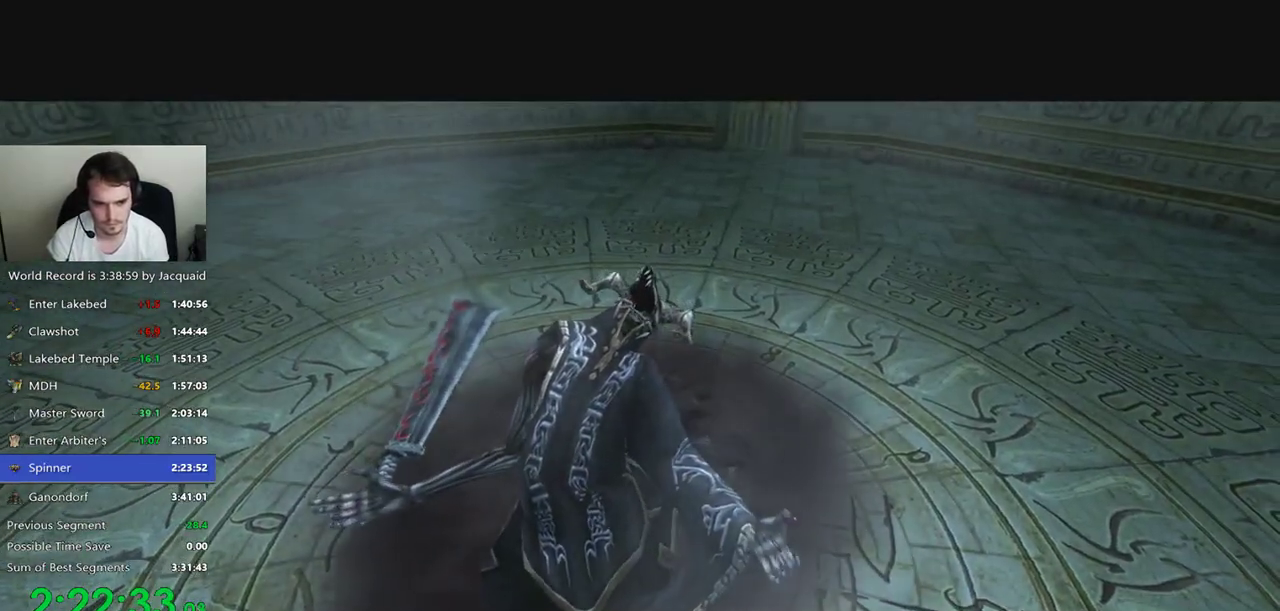
{"buttons": [], "left_stick": "center", "right_stick": "center", "events": []}
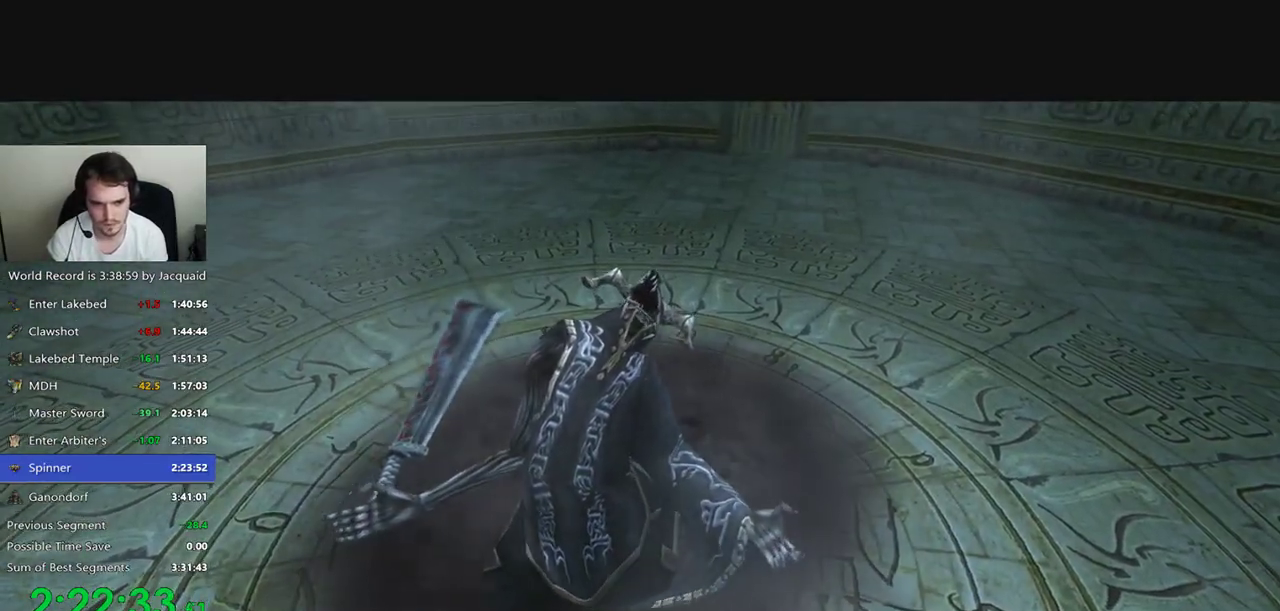
{"buttons": [], "left_stick": "center", "right_stick": "center", "events": []}
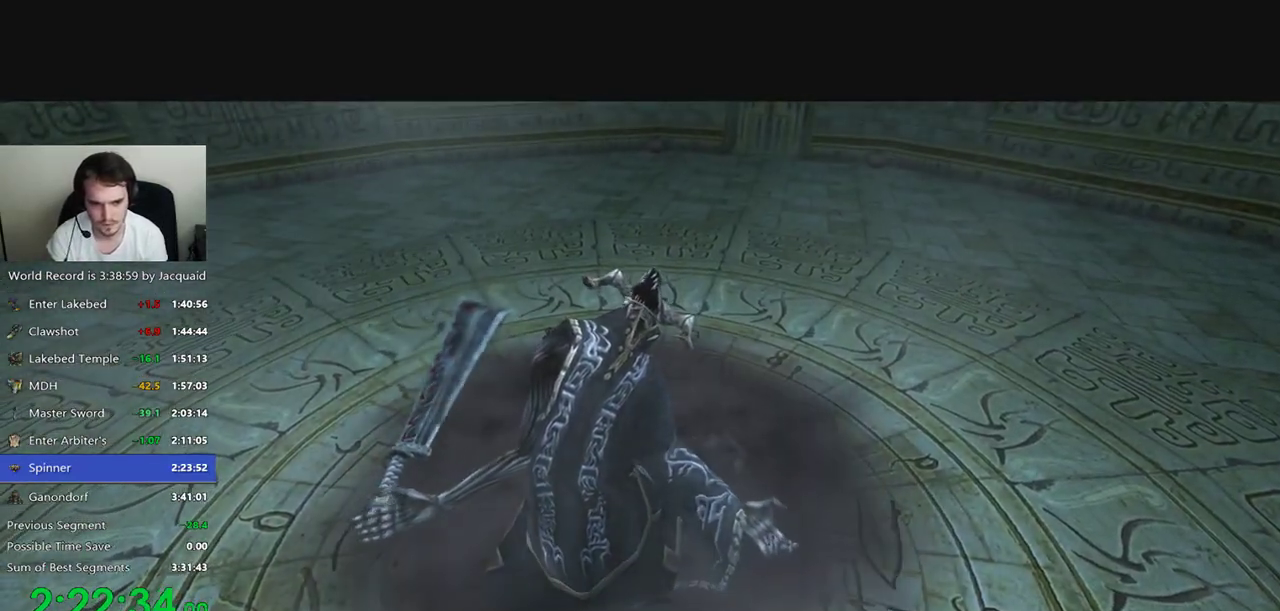
{"buttons": [], "left_stick": "center", "right_stick": "center", "events": []}
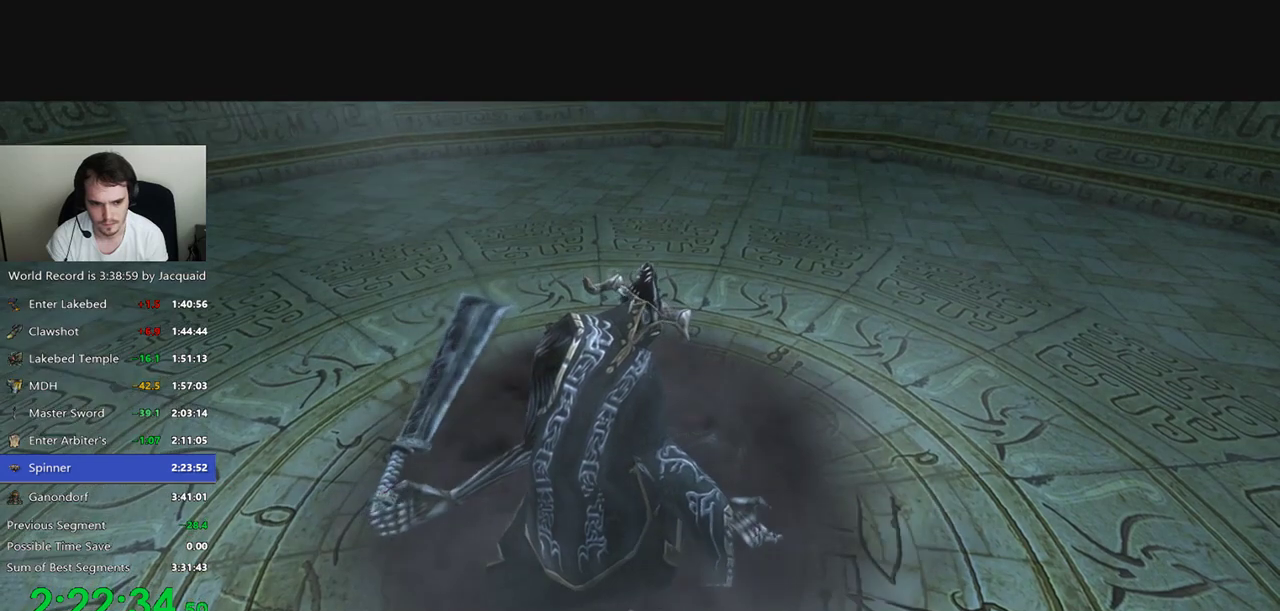
{"buttons": [], "left_stick": "center", "right_stick": "center", "events": []}
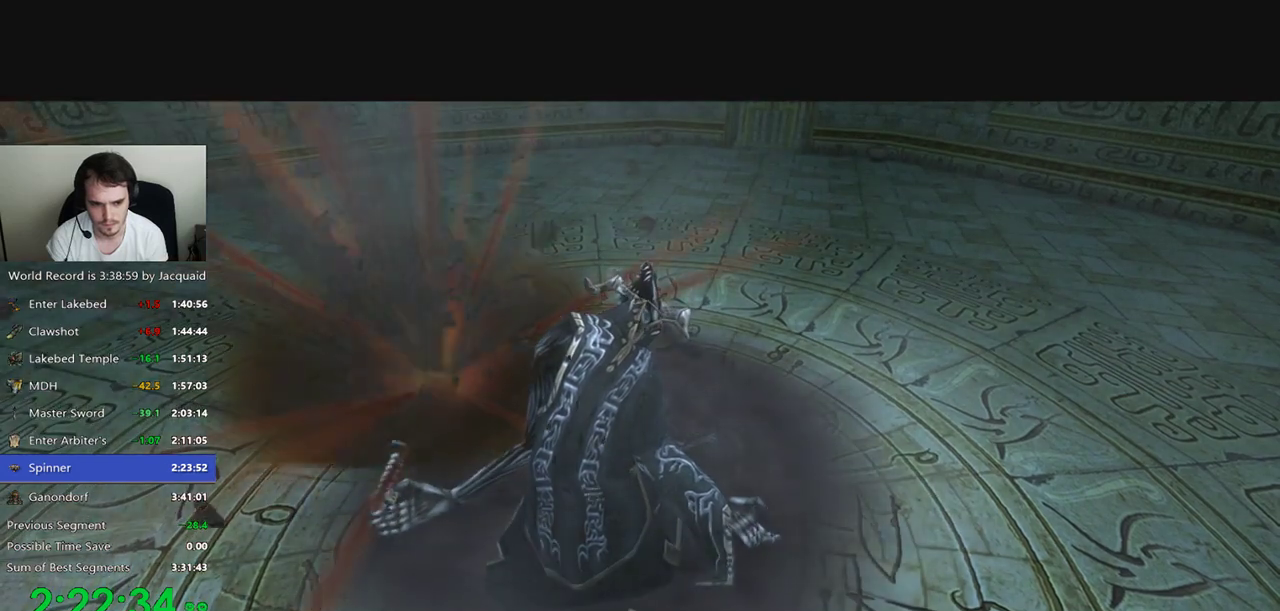
{"buttons": [], "left_stick": "center", "right_stick": "center", "events": []}
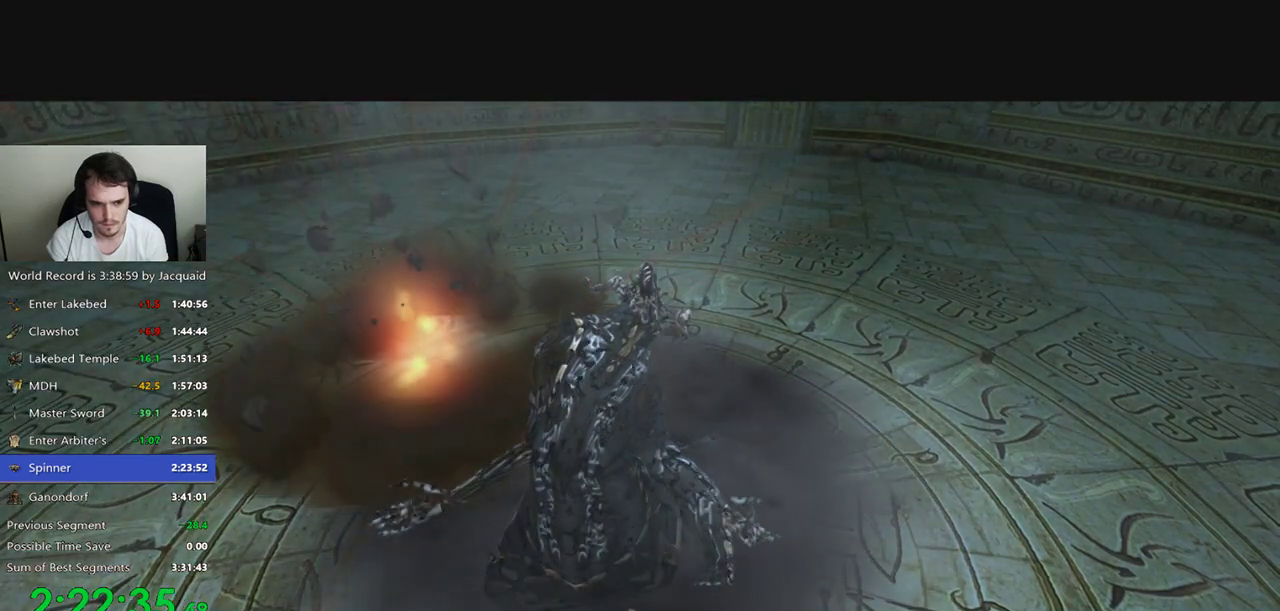
{"buttons": [], "left_stick": "center", "right_stick": "center", "events": []}
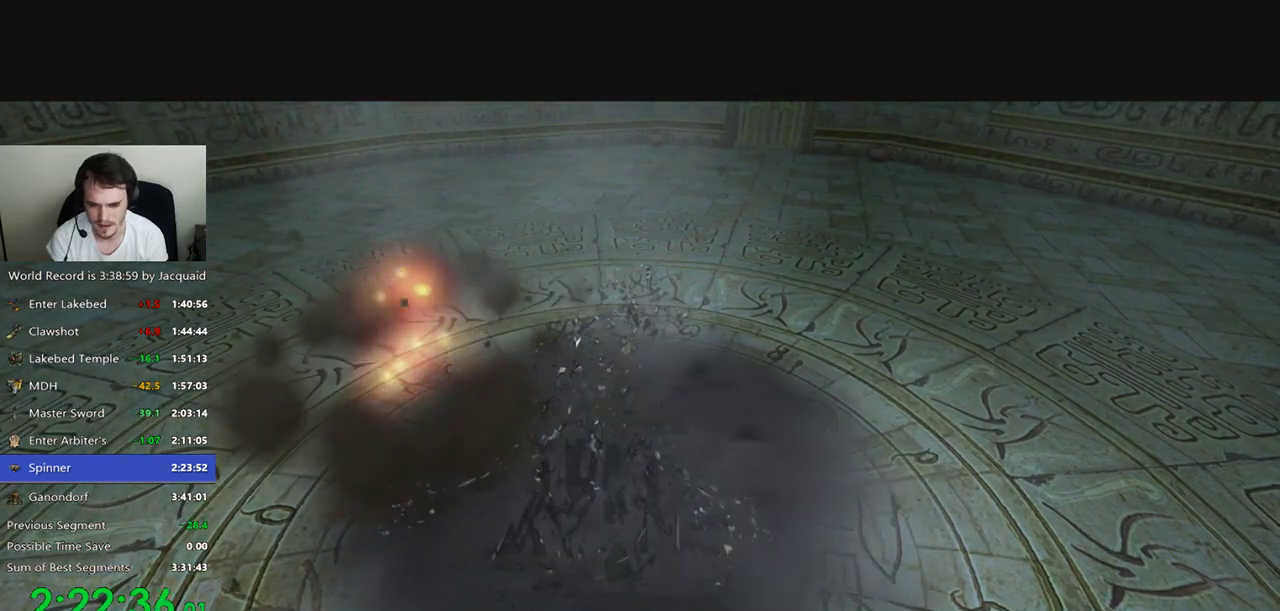
{"buttons": [], "left_stick": "center", "right_stick": "center", "events": []}
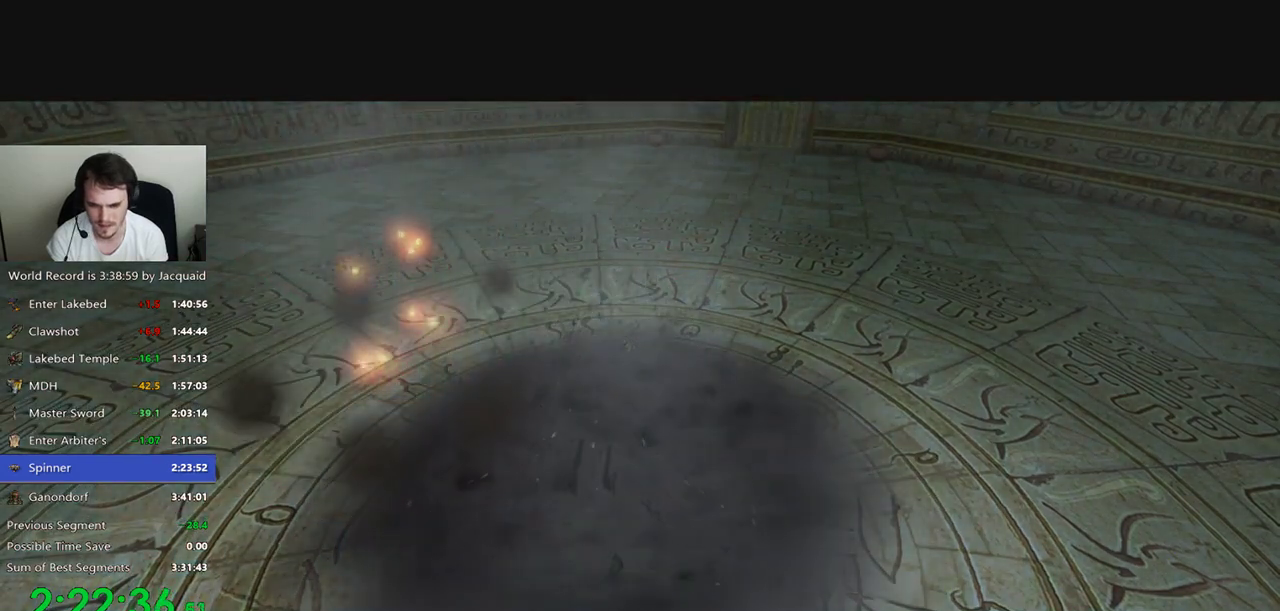
{"buttons": ["R2"], "left_stick": "center", "right_stick": "center", "events": [[500, "R2", "down"]]}
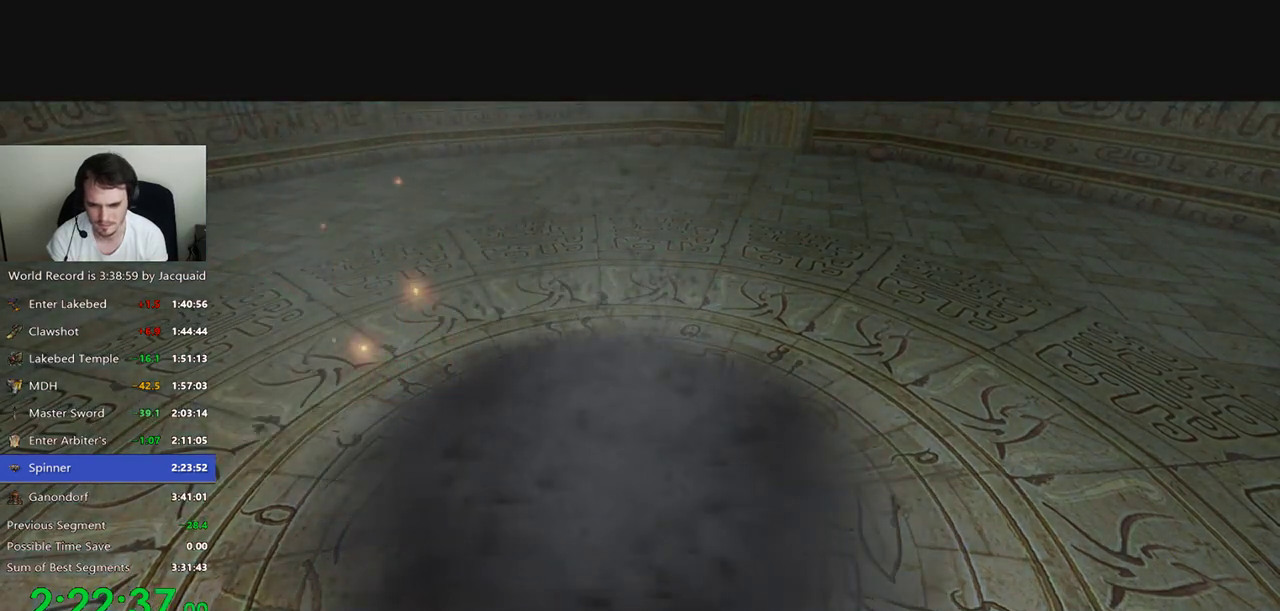
{"buttons": ["L2", "R2"], "left_stick": "center", "right_stick": "center", "events": [[133, "L2", "down"], [233, "R2", "up"], [333, "R2", "down"], [367, "L2", "up"], [467, "L2", "down"]]}
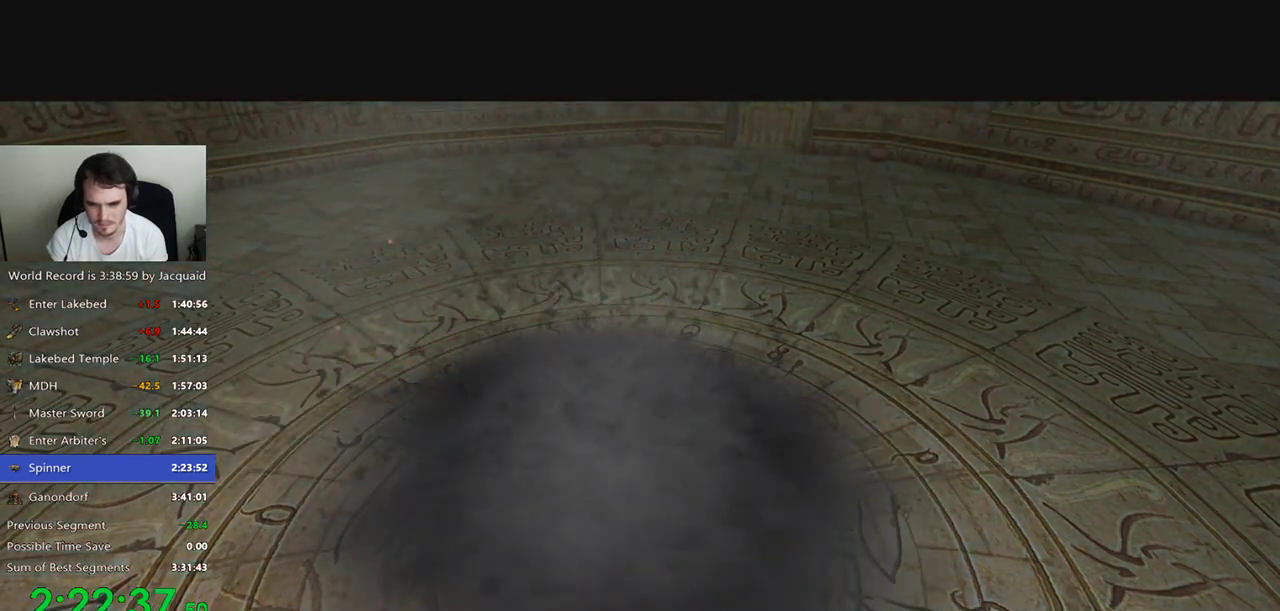
{"buttons": ["L2"], "left_stick": "center", "right_stick": "center", "events": [[67, "R2", "up"], [133, "L2", "up"], [167, "R2", "down"], [400, "R2", "up"], [467, "L2", "down"]]}
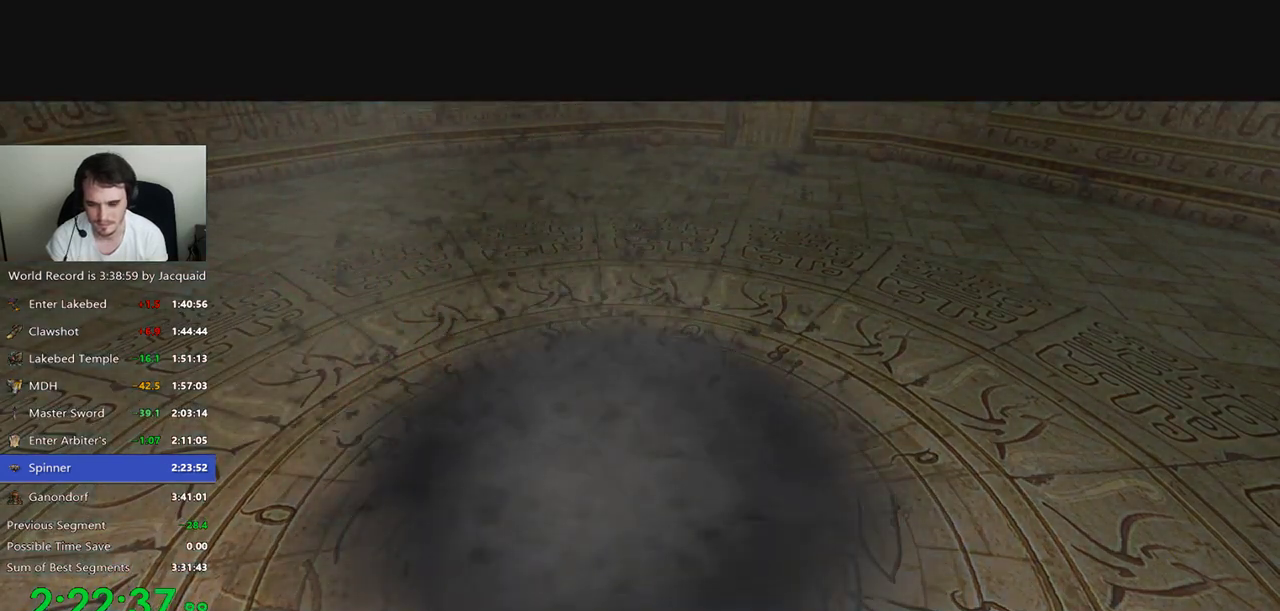
{"buttons": [], "left_stick": "center", "right_stick": "center", "events": [[33, "L2", "up"], [167, "L2", "down"], [233, "L2", "up"], [267, "R2", "down"], [333, "R2", "up"]]}
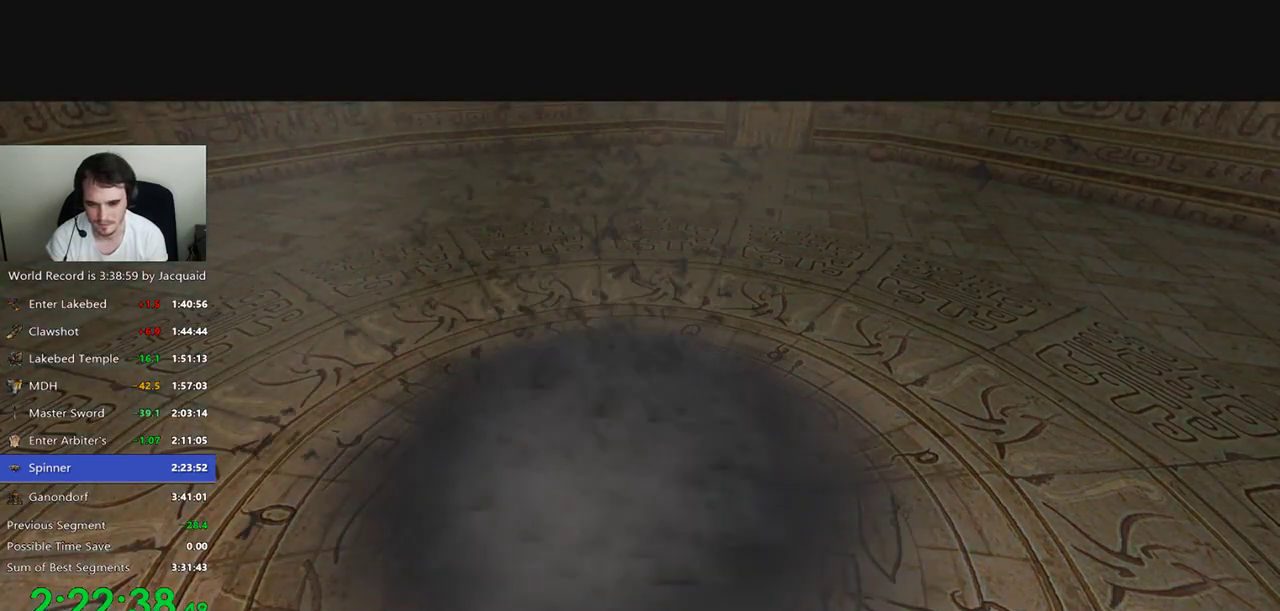
{"buttons": [], "left_stick": "center", "right_stick": "center", "events": [[67, "L2", "down"], [133, "L2", "up"], [133, "R2", "down"], [233, "R2", "up"]]}
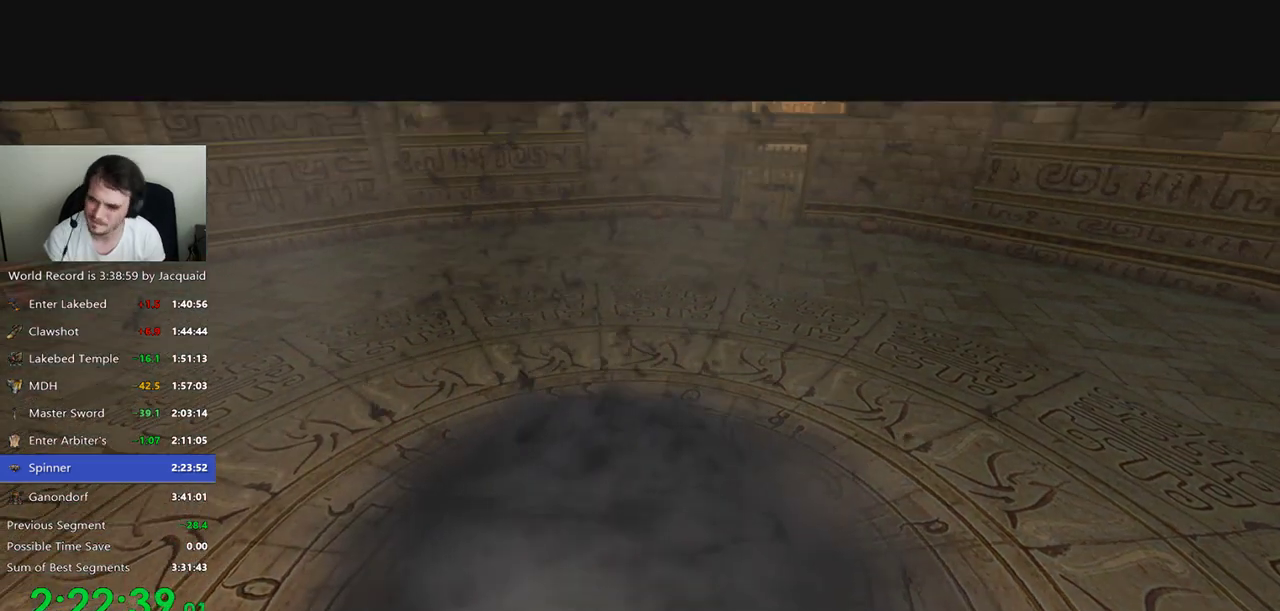
{"buttons": [], "left_stick": "center", "right_stick": "center", "events": []}
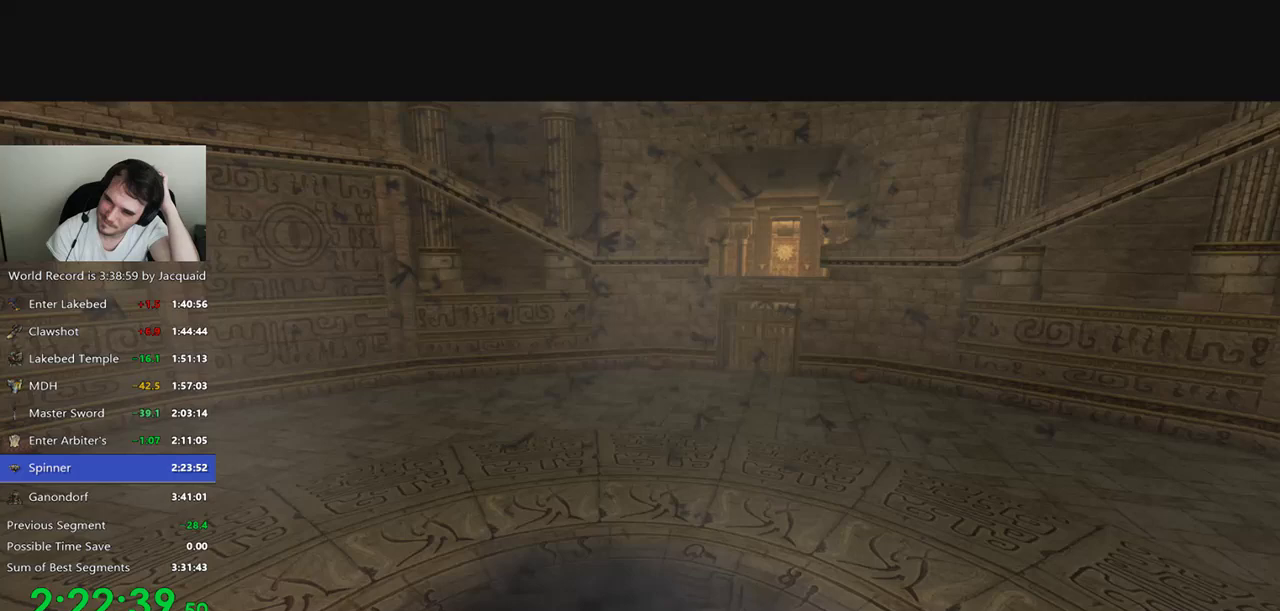
{"buttons": [], "left_stick": "center", "right_stick": "center", "events": []}
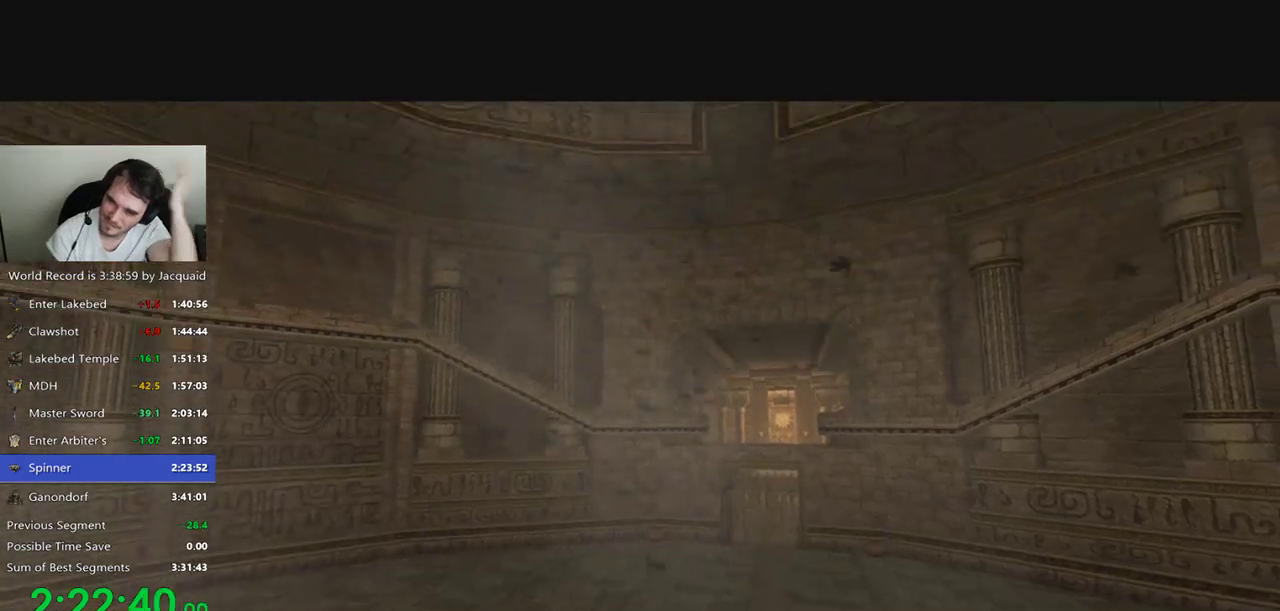
{"buttons": [], "left_stick": "center", "right_stick": "center", "events": []}
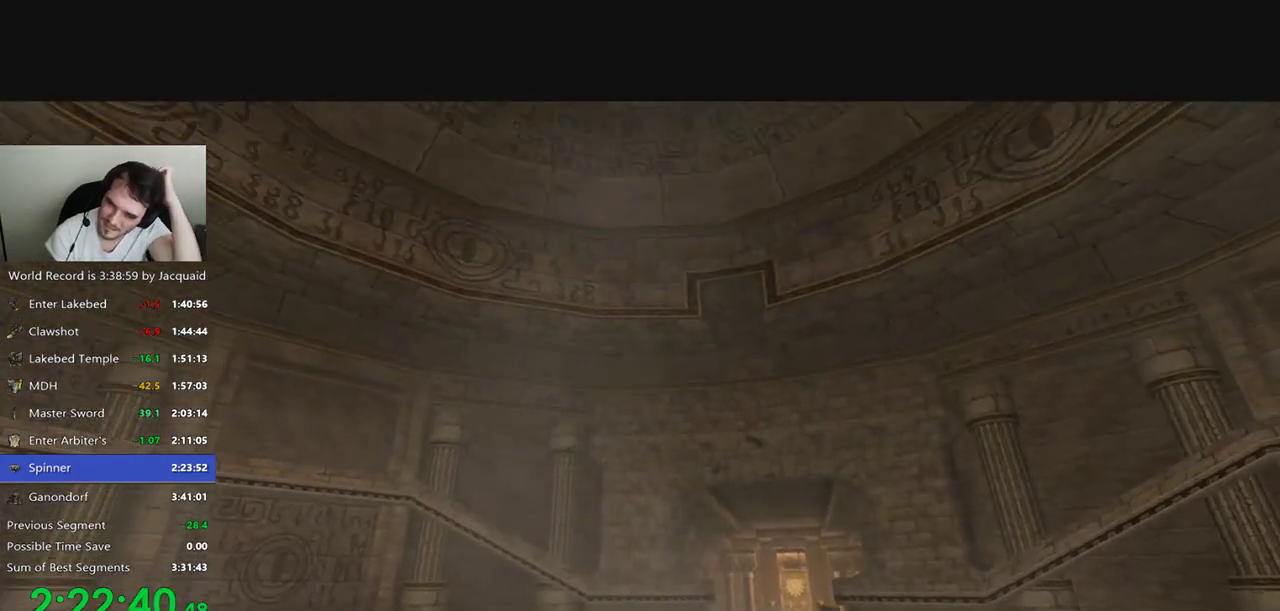
{"buttons": [], "left_stick": "center", "right_stick": "center", "events": []}